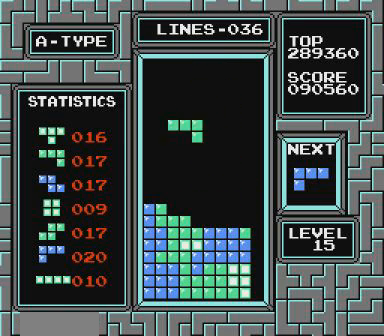
Gameplay with a controller (Nintendo layout); each line is a JSON object with the inputs held at the frame after it. "events" lists button and stick changes between this image and that frame as [ms after this image, input, new state], when the widget could be followed in between. Not read: L3 R3 START.
{"buttons": [], "events": [[367, "DPAD_LEFT", "up"]]}
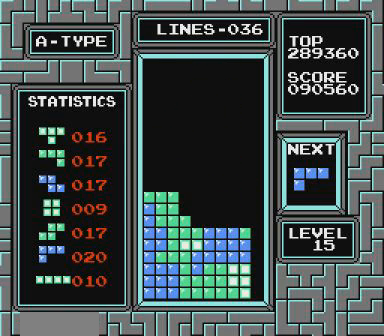
{"buttons": [], "events": [[267, "DPAD_RIGHT", "down"], [300, "DPAD_RIGHT", "up"]]}
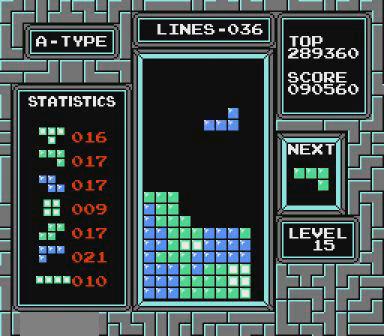
{"buttons": [], "events": [[167, "DPAD_LEFT", "down"], [200, "DPAD_LEFT", "up"]]}
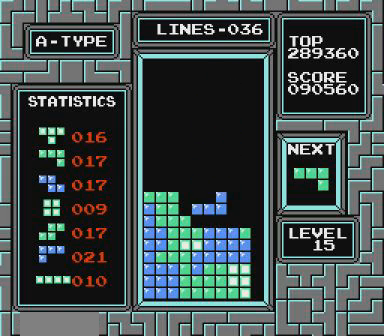
{"buttons": [], "events": [[367, "DPAD_LEFT", "down"], [467, "B", "down"], [467, "DPAD_LEFT", "up"], [500, "B", "up"]]}
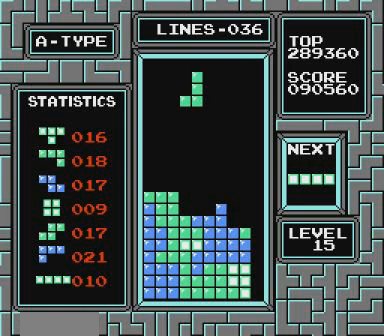
{"buttons": [], "events": [[67, "B", "down"], [167, "B", "up"]]}
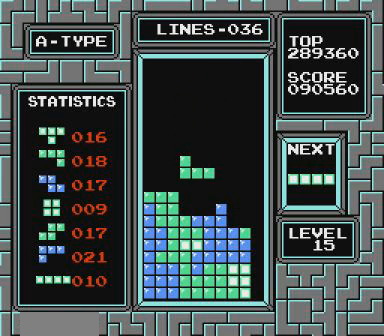
{"buttons": ["DPAD_RIGHT"], "events": [[367, "DPAD_RIGHT", "down"]]}
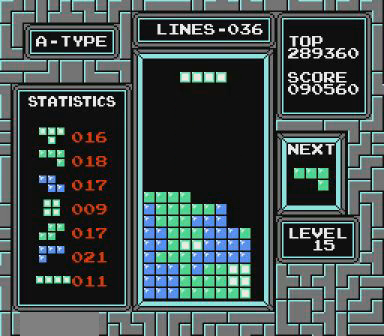
{"buttons": ["DPAD_RIGHT"], "events": [[167, "B", "down"], [200, "B", "up"]]}
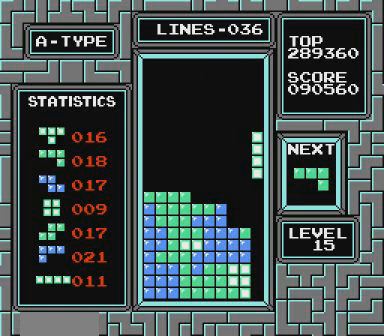
{"buttons": [], "events": [[267, "DPAD_RIGHT", "up"]]}
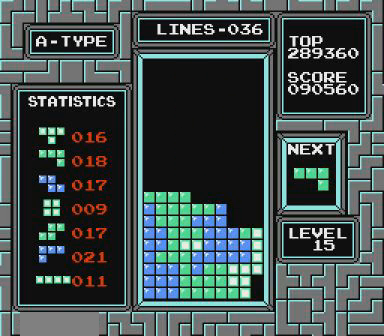
{"buttons": ["A"], "events": [[367, "A", "down"]]}
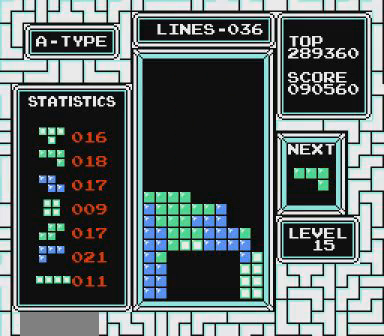
{"buttons": ["B", "DPAD_LEFT"], "events": [[167, "A", "up"], [167, "DPAD_LEFT", "down"], [300, "B", "down"], [367, "B", "up"], [467, "B", "down"]]}
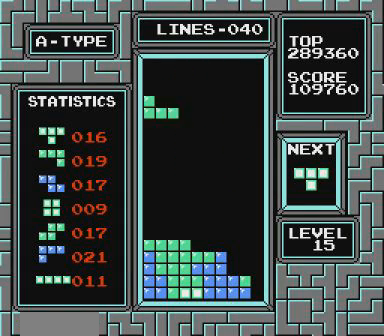
{"buttons": [], "events": [[67, "B", "up"], [367, "DPAD_LEFT", "up"]]}
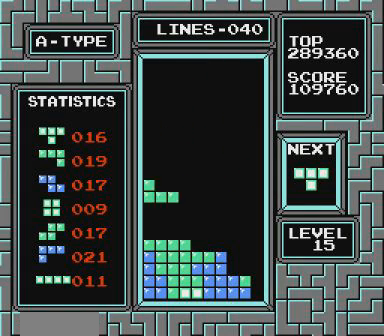
{"buttons": ["DPAD_RIGHT"], "events": [[300, "DPAD_RIGHT", "down"]]}
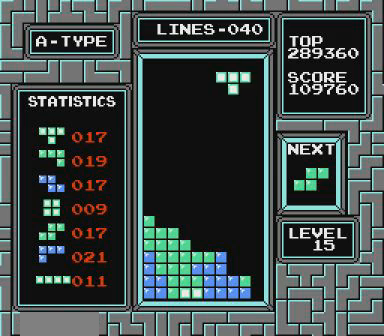
{"buttons": [], "events": [[400, "DPAD_RIGHT", "up"]]}
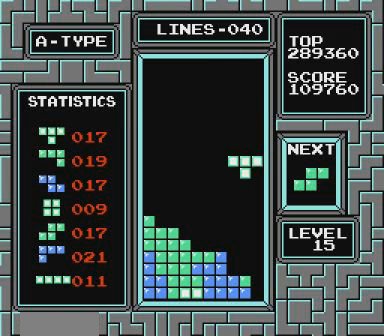
{"buttons": [], "events": []}
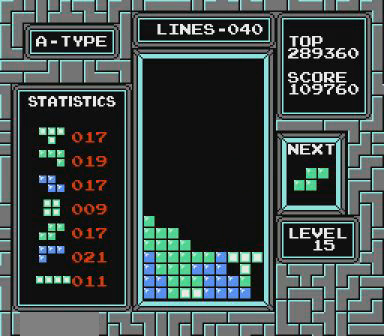
{"buttons": ["DPAD_LEFT"], "events": [[367, "DPAD_LEFT", "down"]]}
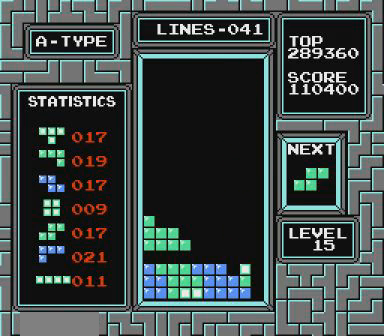
{"buttons": ["B", "DPAD_LEFT"], "events": [[67, "B", "down"], [100, "B", "up"], [467, "B", "down"]]}
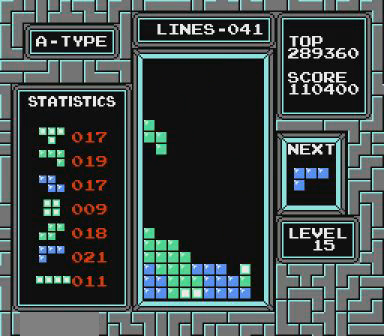
{"buttons": [], "events": [[67, "B", "up"], [367, "DPAD_LEFT", "up"]]}
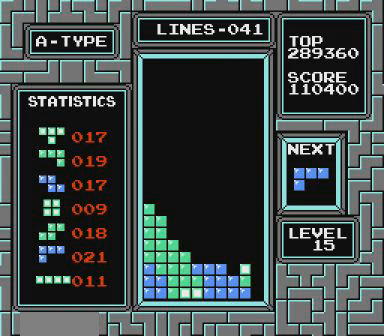
{"buttons": [], "events": []}
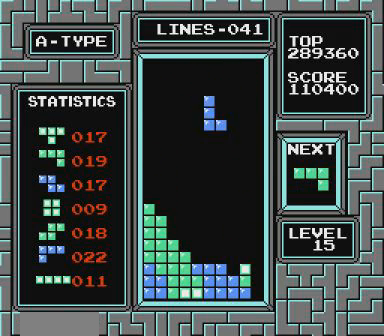
{"buttons": [], "events": []}
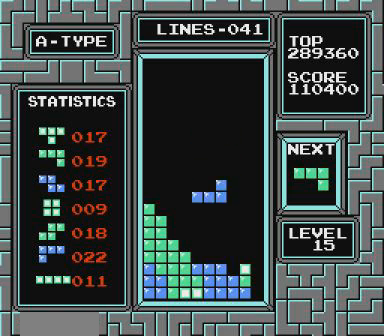
{"buttons": ["DPAD_LEFT"], "events": [[500, "DPAD_LEFT", "down"]]}
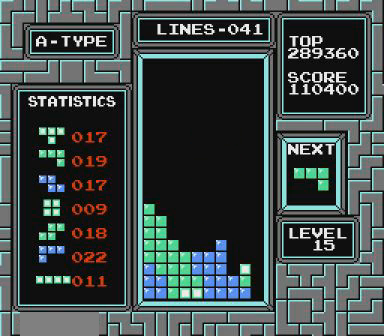
{"buttons": [], "events": [[67, "DPAD_LEFT", "up"], [167, "B", "down"], [200, "B", "up"], [267, "B", "down"], [367, "B", "up"]]}
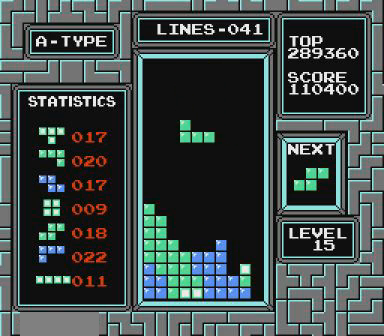
{"buttons": [], "events": []}
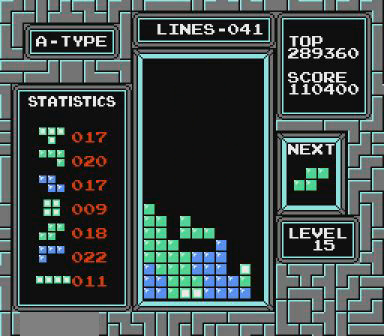
{"buttons": ["B", "DPAD_LEFT"], "events": [[167, "DPAD_LEFT", "down"], [400, "B", "down"]]}
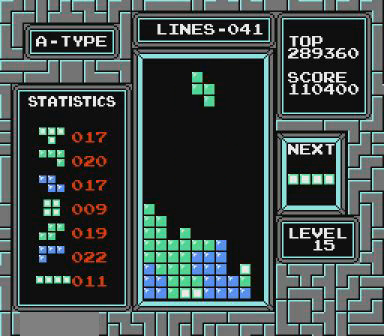
{"buttons": ["DPAD_LEFT"], "events": [[67, "B", "up"]]}
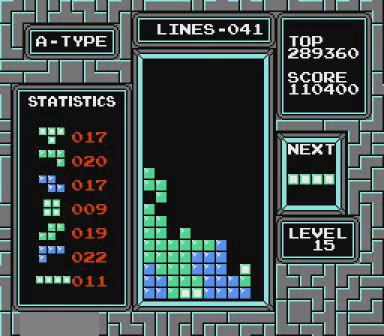
{"buttons": [], "events": [[67, "DPAD_LEFT", "up"], [367, "DPAD_RIGHT", "down"], [400, "B", "down"], [467, "B", "up"], [467, "DPAD_RIGHT", "up"]]}
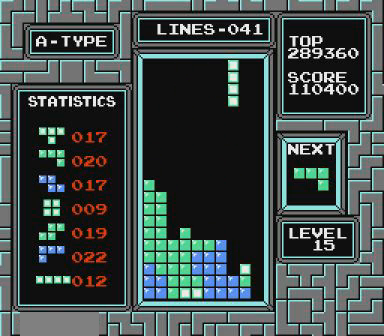
{"buttons": [], "events": []}
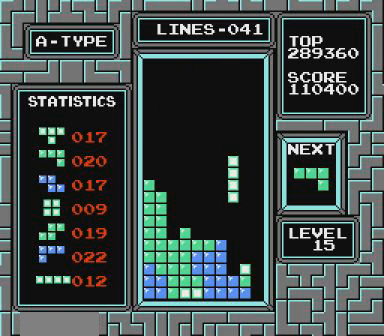
{"buttons": [], "events": []}
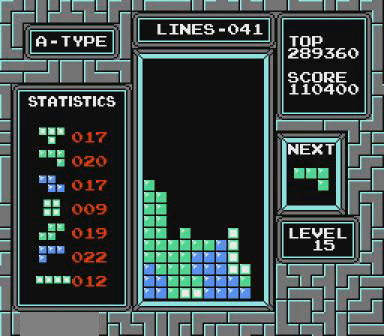
{"buttons": ["DPAD_RIGHT"], "events": [[67, "DPAD_RIGHT", "down"]]}
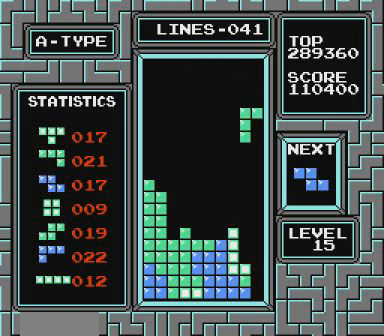
{"buttons": [], "events": [[200, "DPAD_RIGHT", "up"]]}
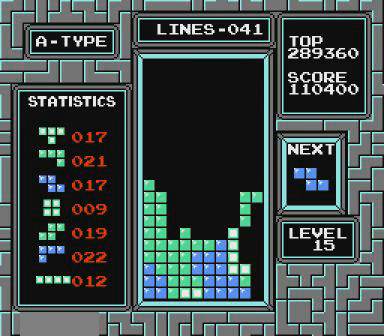
{"buttons": ["DPAD_LEFT"], "events": [[267, "DPAD_LEFT", "down"]]}